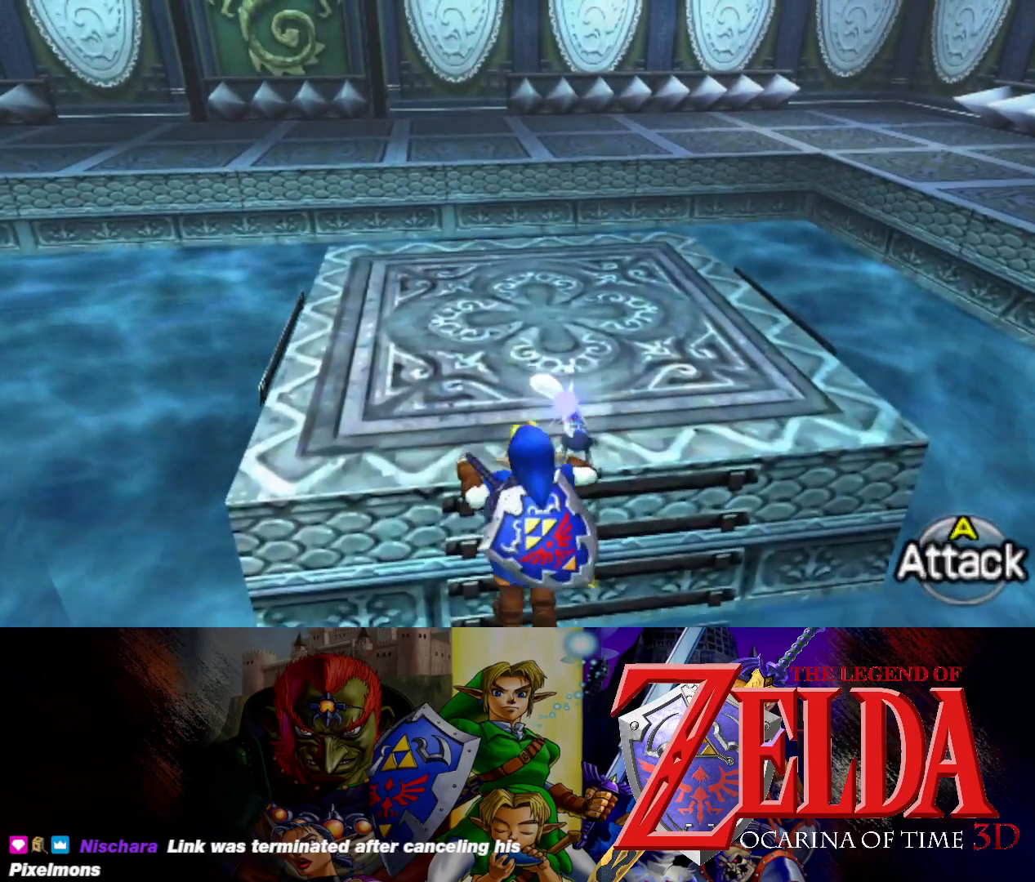
Gameplay with a controller (Xbox layout); each line is a JSON object with the inputs held at the frame after it. "events" lists button and stick changes between this image and that frame as [ms after this image, input, new state], when the widget could be followed in between. Not read: L2 R2.
{"buttons": [], "left_stick": "up", "right_stick": "center", "events": []}
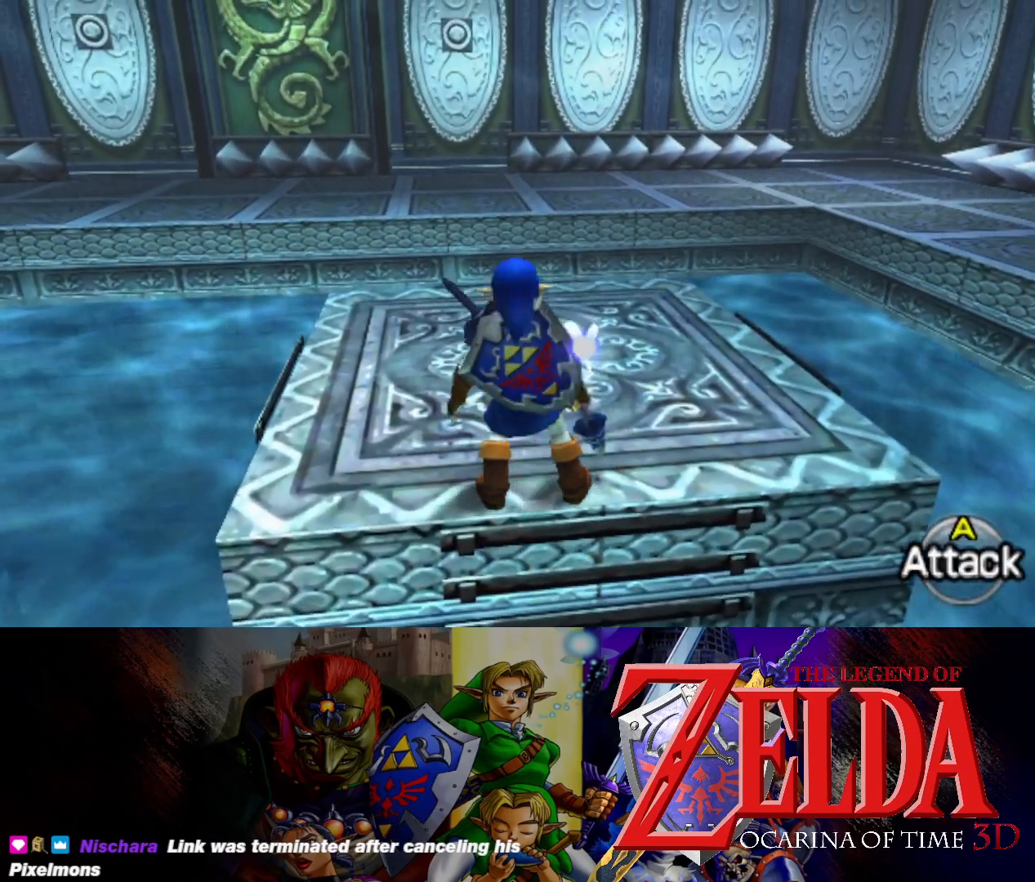
{"buttons": [], "left_stick": "down-right", "right_stick": "center", "events": [[350, "left_stick", "center"], [467, "left_stick", "down-right"]]}
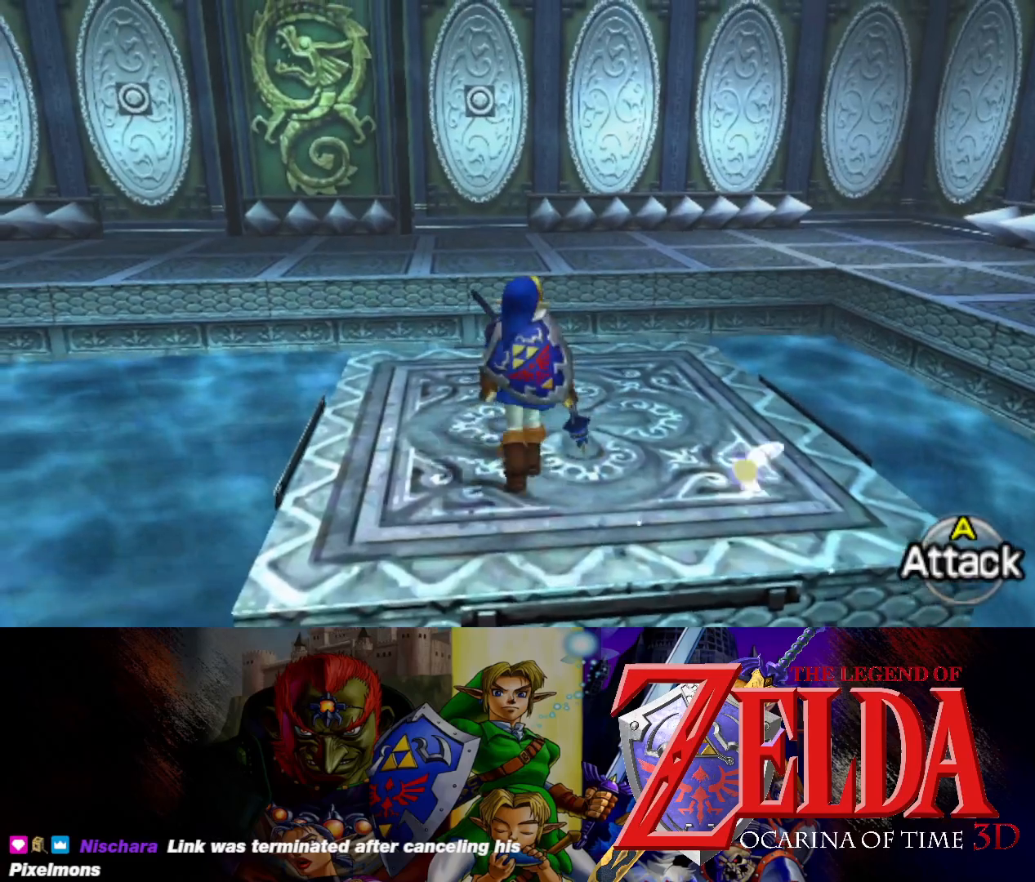
{"buttons": ["L1"], "left_stick": "center", "right_stick": "center", "events": [[133, "left_stick", "center"], [183, "L1", "down"]]}
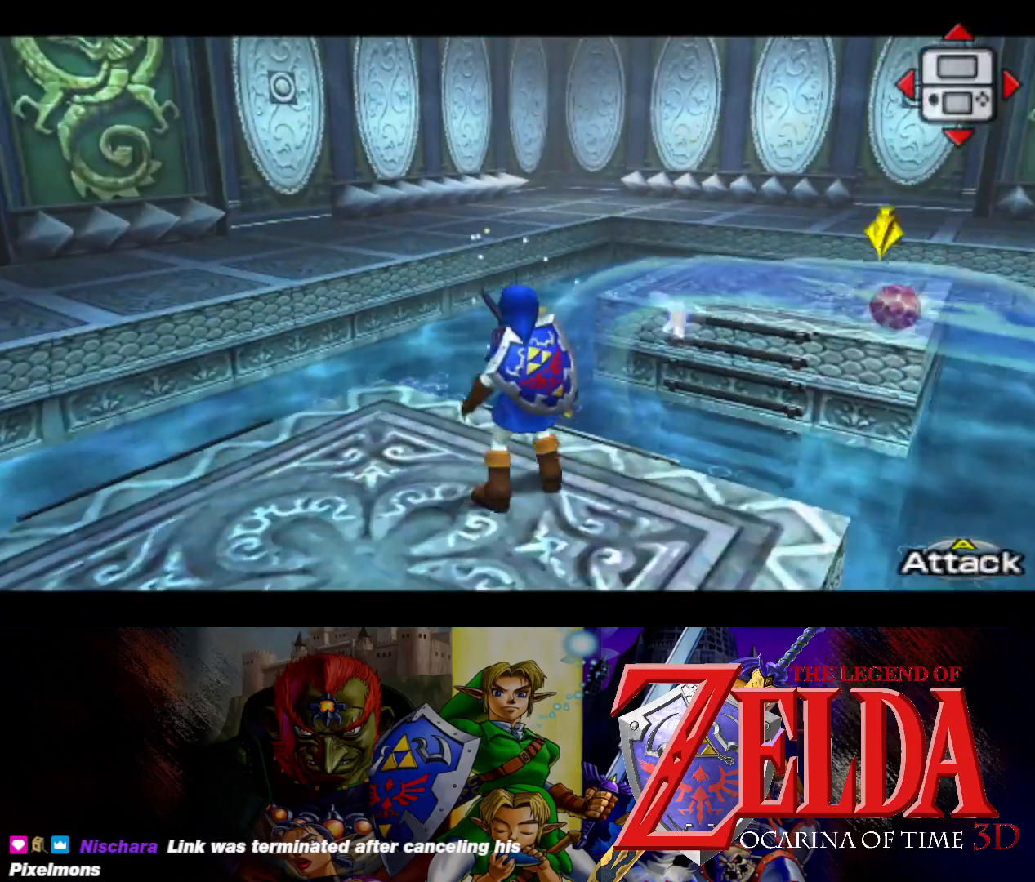
{"buttons": ["L1"], "left_stick": "center", "right_stick": "center", "events": [[250, "L1", "up"], [333, "L1", "down"]]}
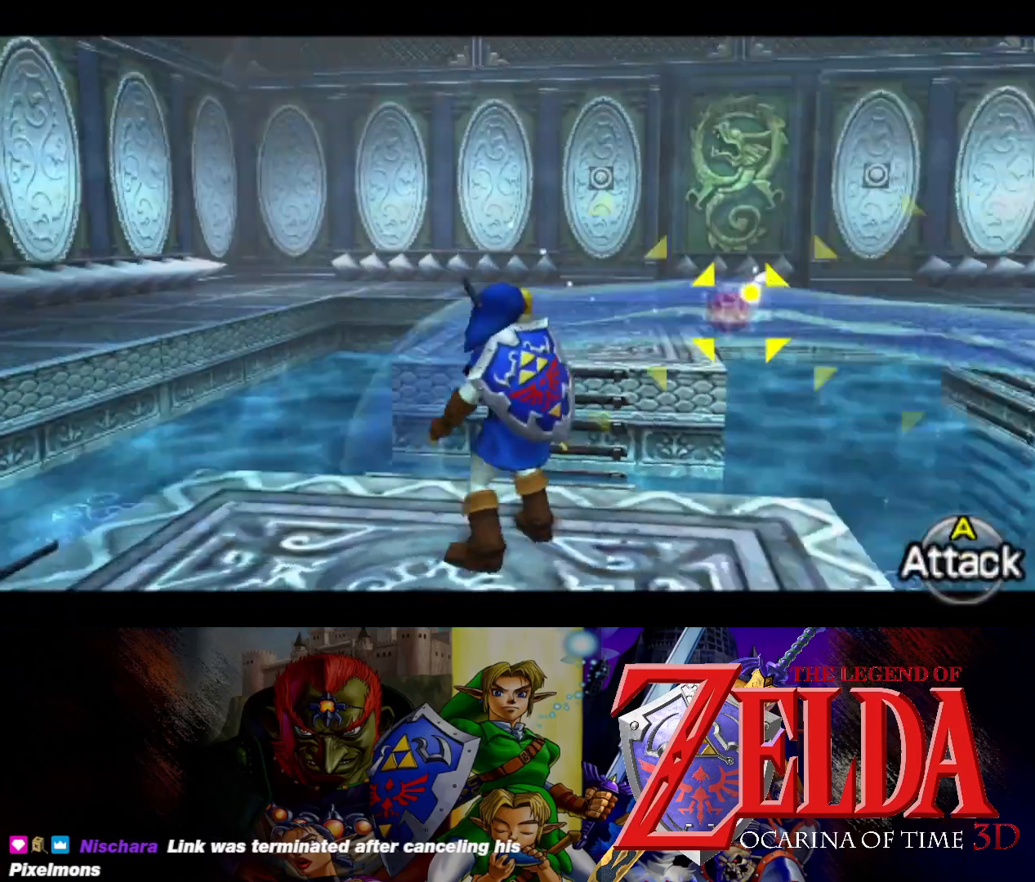
{"buttons": ["L1"], "left_stick": "down-left", "right_stick": "center", "events": [[167, "X", "down"], [183, "left_stick", "down"], [233, "X", "up"], [283, "left_stick", "down-left"]]}
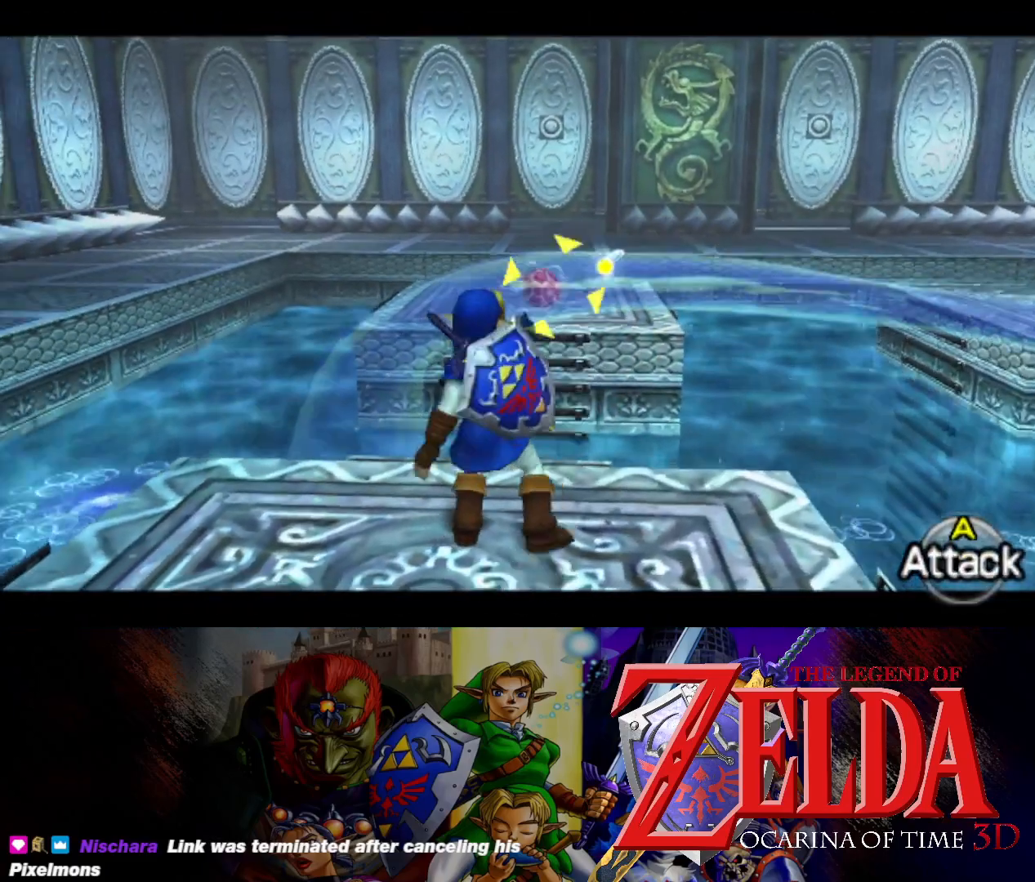
{"buttons": ["L1"], "left_stick": "down-left", "right_stick": "center", "events": [[117, "left_stick", "center"], [417, "left_stick", "down-left"]]}
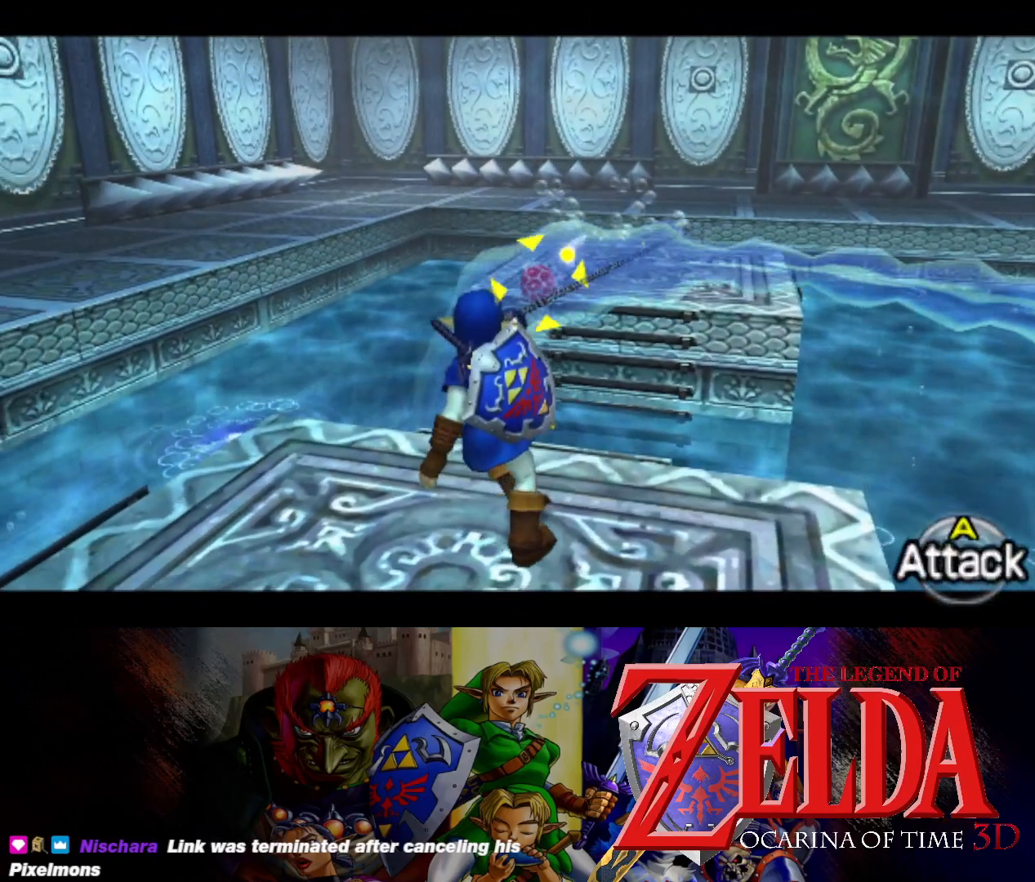
{"buttons": ["L1"], "left_stick": "down-left", "right_stick": "center", "events": []}
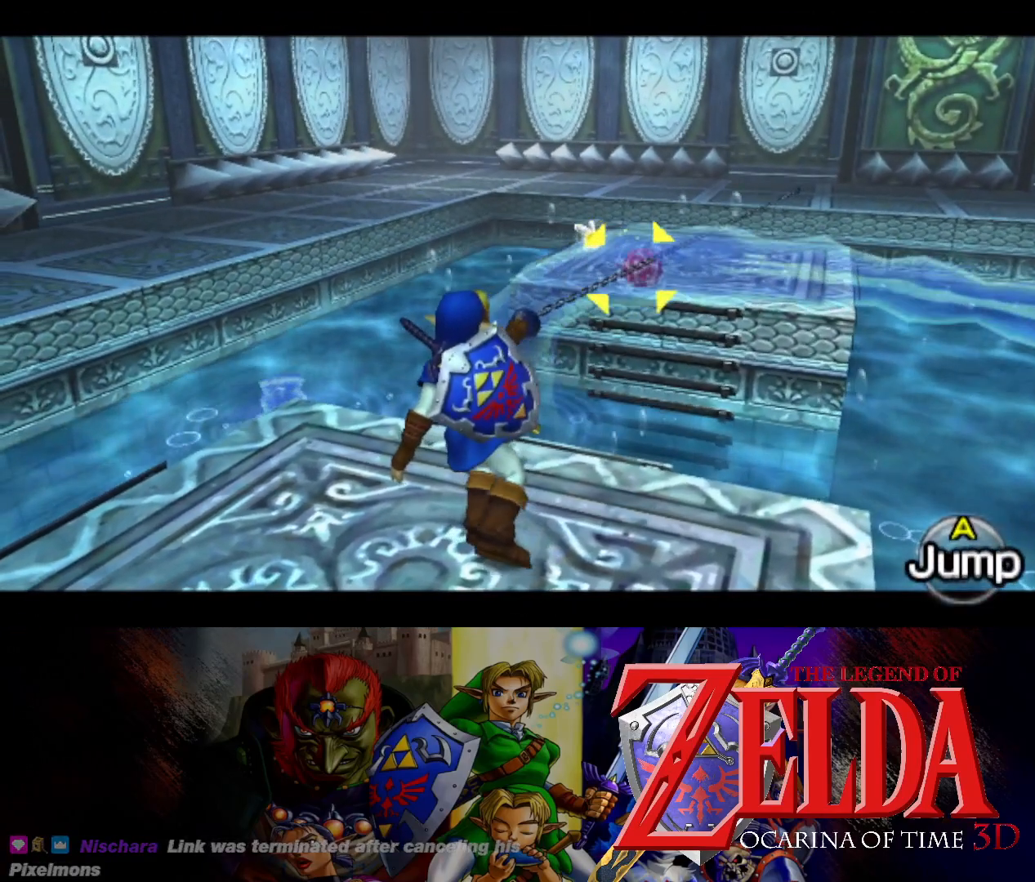
{"buttons": ["L1"], "left_stick": "down-left", "right_stick": "center", "events": []}
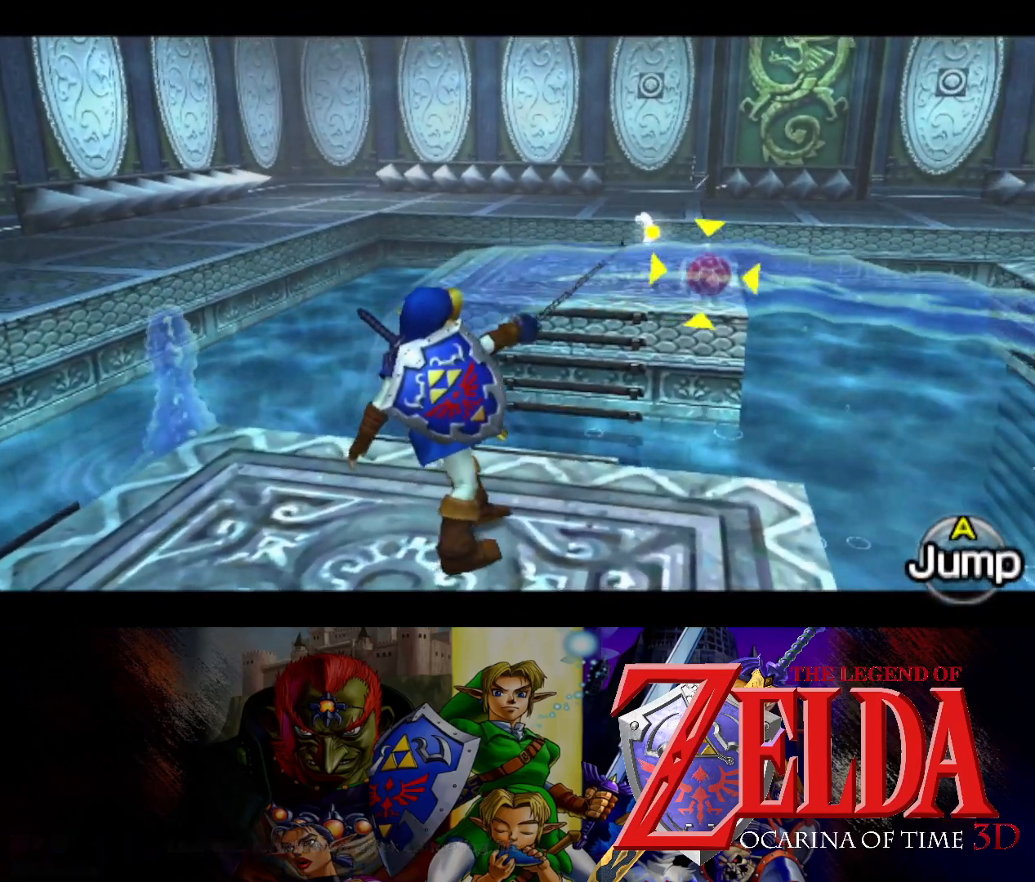
{"buttons": ["L1"], "left_stick": "center", "right_stick": "center", "events": [[383, "X", "down"], [417, "left_stick", "center"], [500, "X", "up"]]}
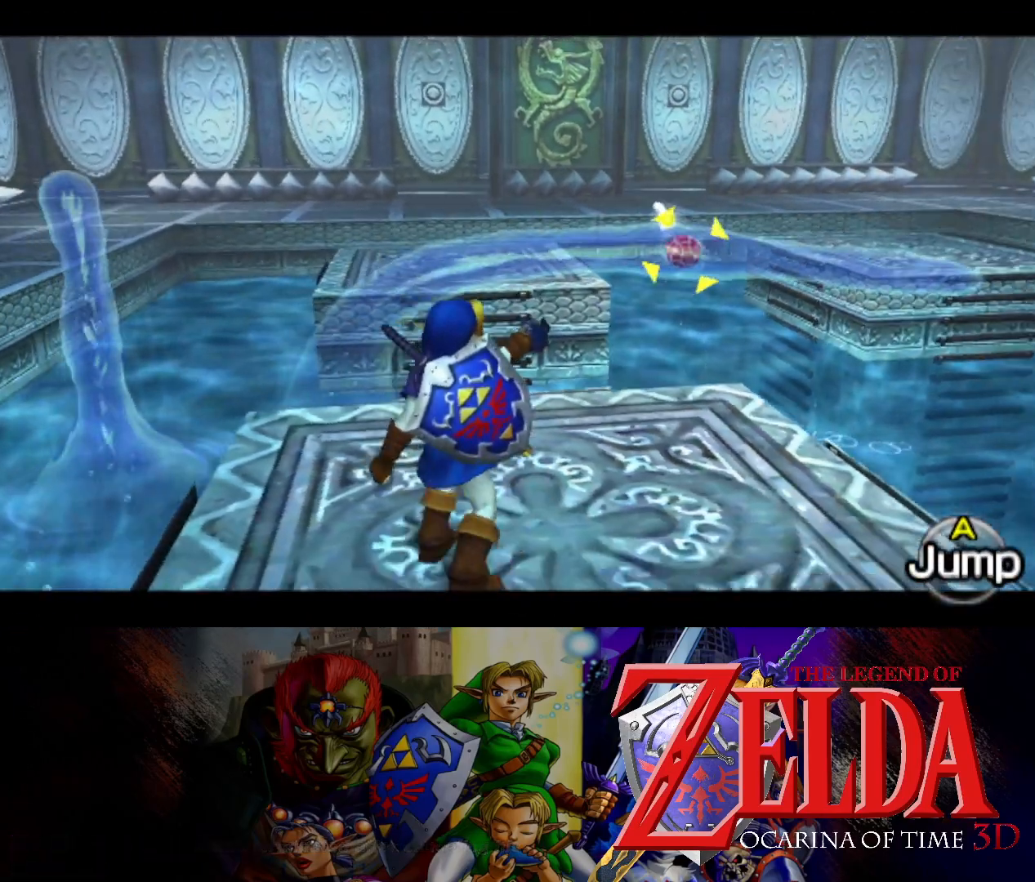
{"buttons": ["L1"], "left_stick": "center", "right_stick": "center", "events": []}
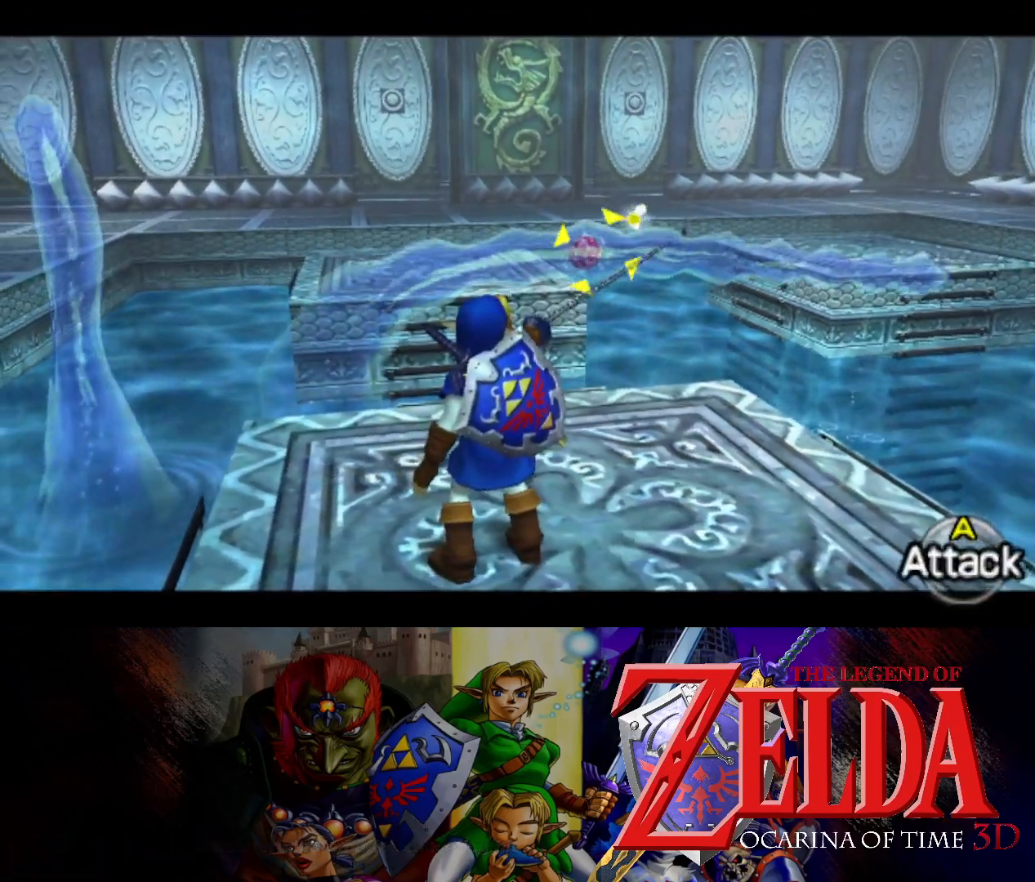
{"buttons": ["L1"], "left_stick": "down", "right_stick": "center", "events": [[133, "left_stick", "down"]]}
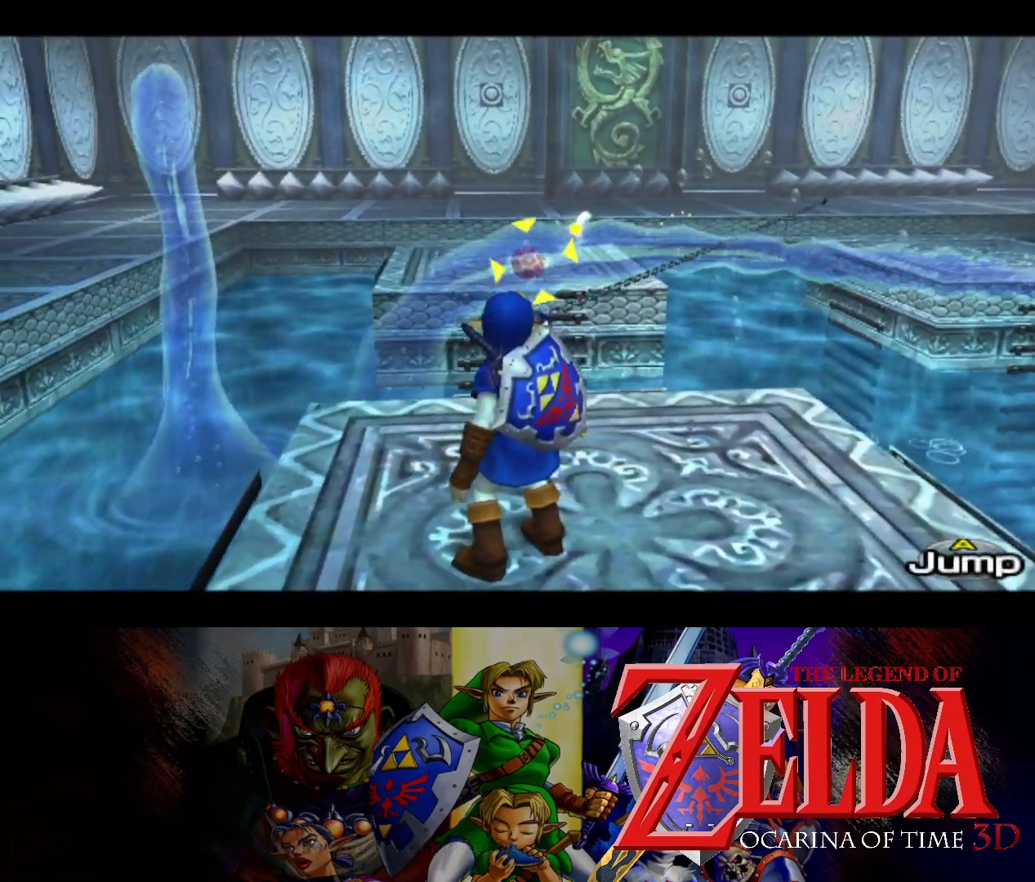
{"buttons": ["L1"], "left_stick": "down-right", "right_stick": "center", "events": [[150, "left_stick", "down-right"]]}
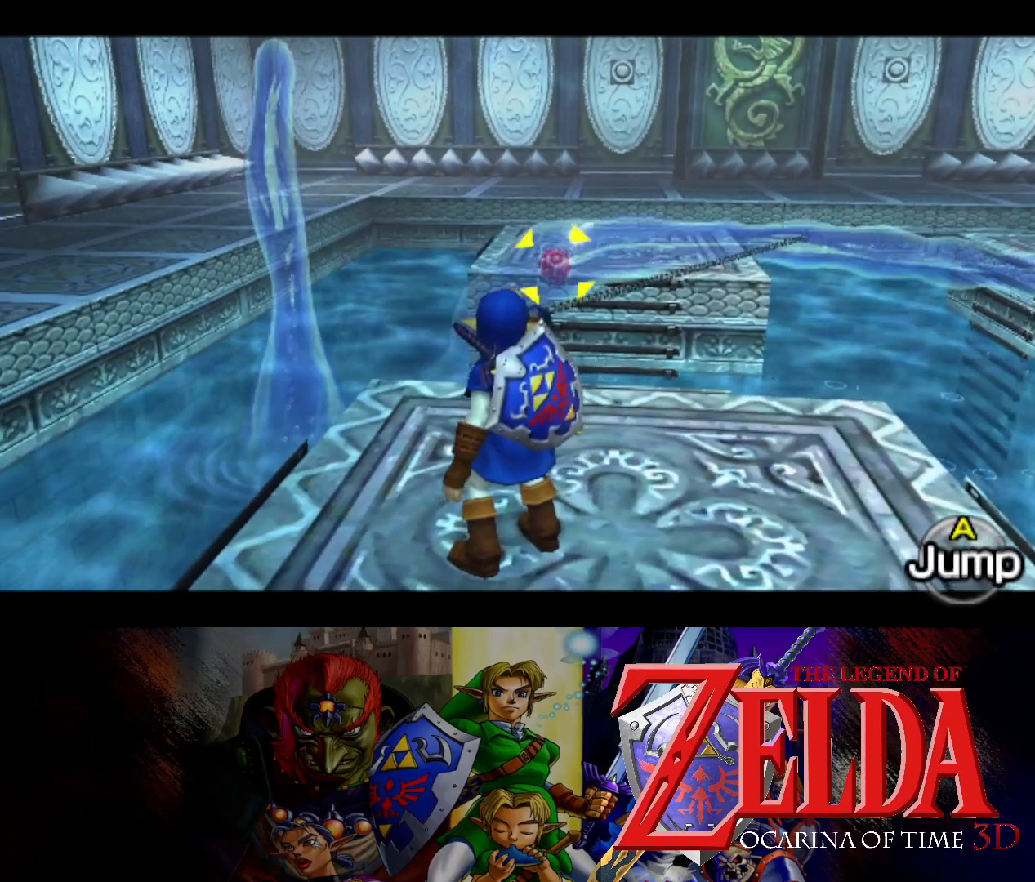
{"buttons": ["X", "L1"], "left_stick": "down-right", "right_stick": "center", "events": [[467, "X", "down"]]}
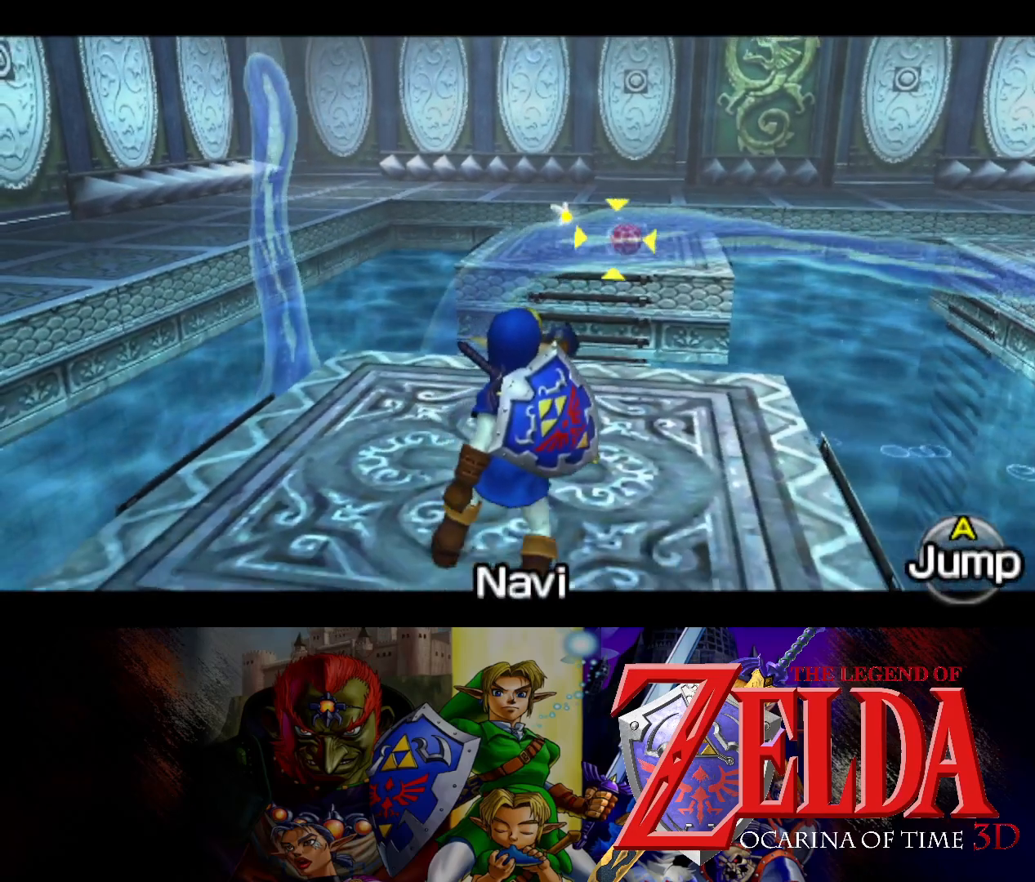
{"buttons": ["L1"], "left_stick": "center", "right_stick": "center", "events": [[17, "left_stick", "center"], [100, "X", "up"]]}
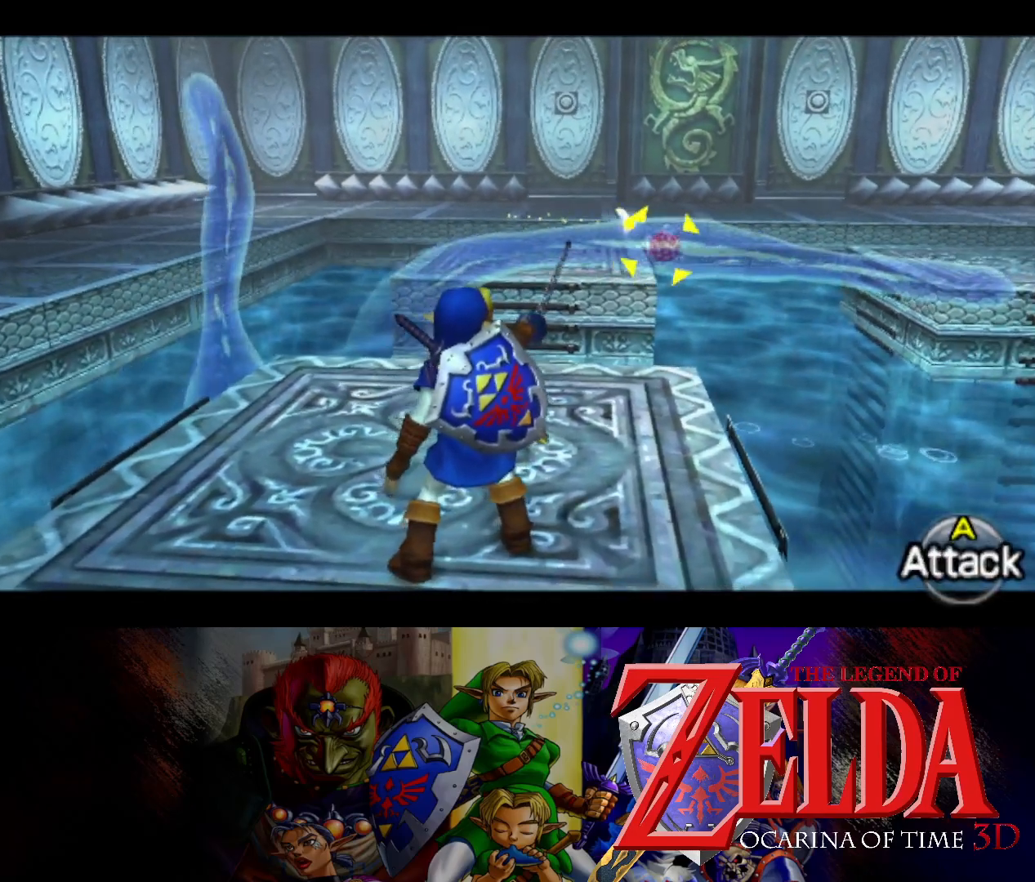
{"buttons": ["L1"], "left_stick": "up-left", "right_stick": "center", "events": [[467, "left_stick", "up-left"]]}
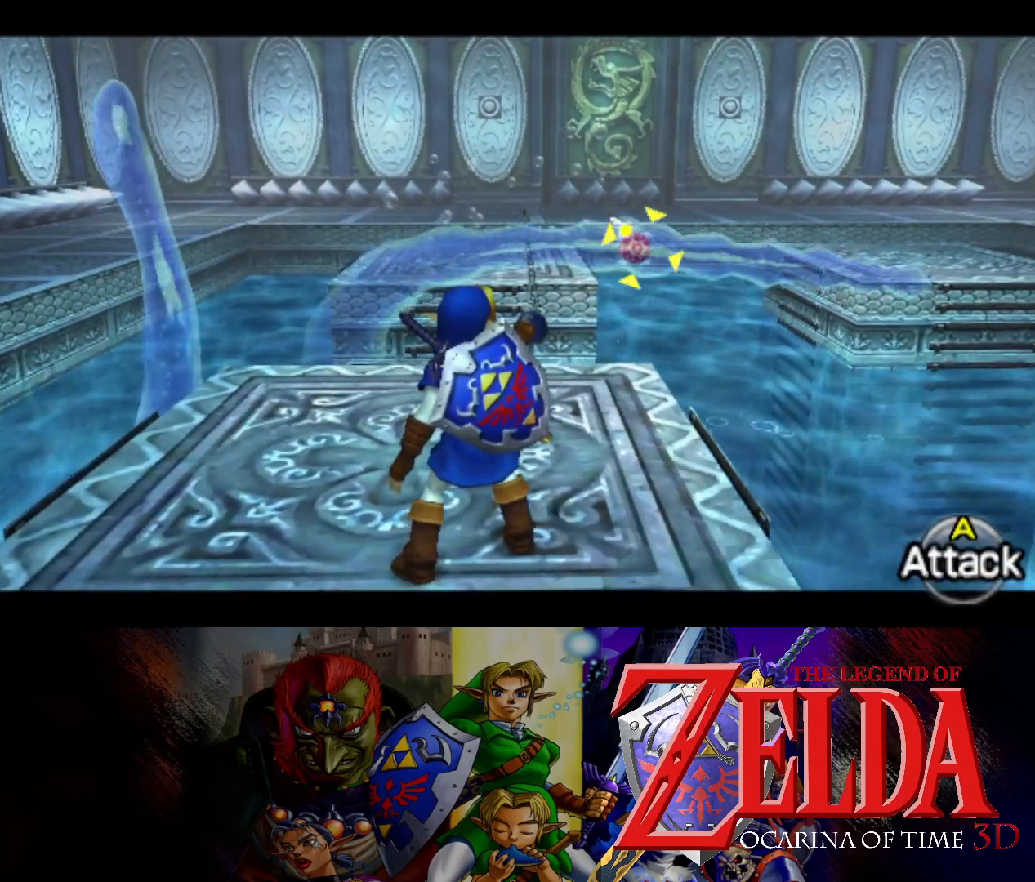
{"buttons": [], "left_stick": "right", "right_stick": "center", "events": [[50, "L1", "up"], [83, "left_stick", "up-right"], [217, "left_stick", "center"], [300, "left_stick", "right"]]}
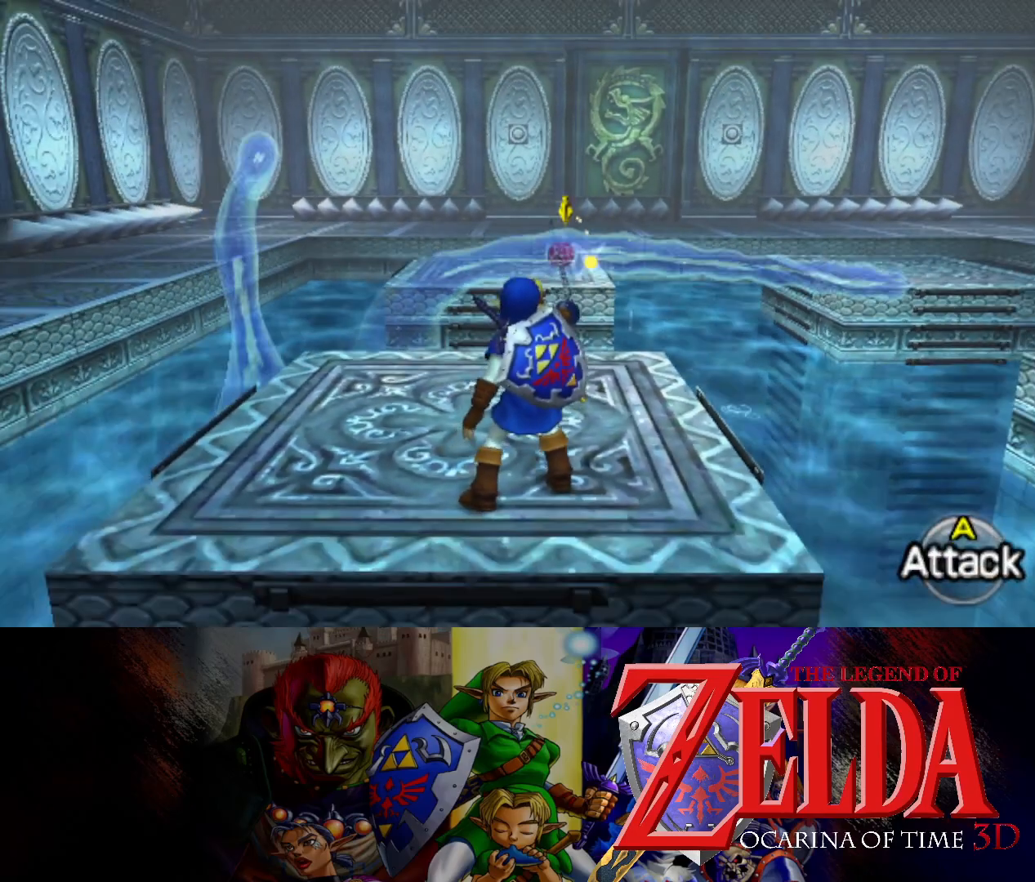
{"buttons": [], "left_stick": "up-right", "right_stick": "center", "events": [[283, "left_stick", "up-right"]]}
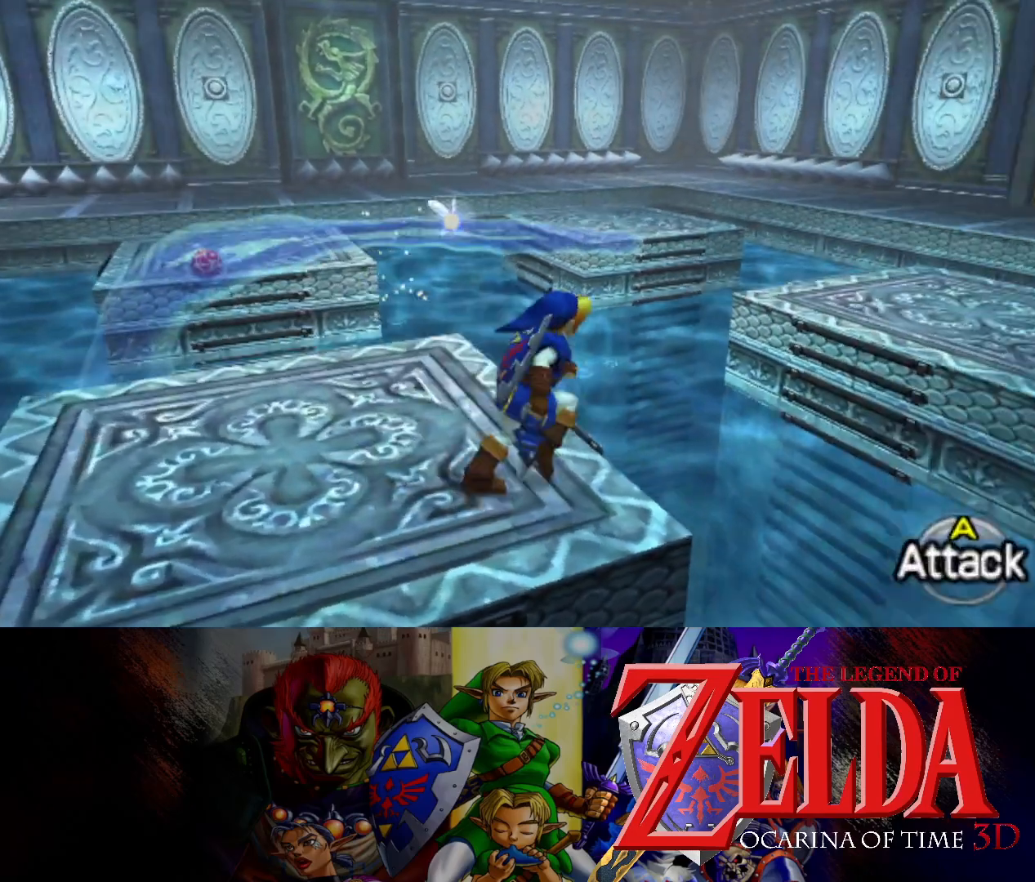
{"buttons": [], "left_stick": "up", "right_stick": "center", "events": [[500, "left_stick", "up"]]}
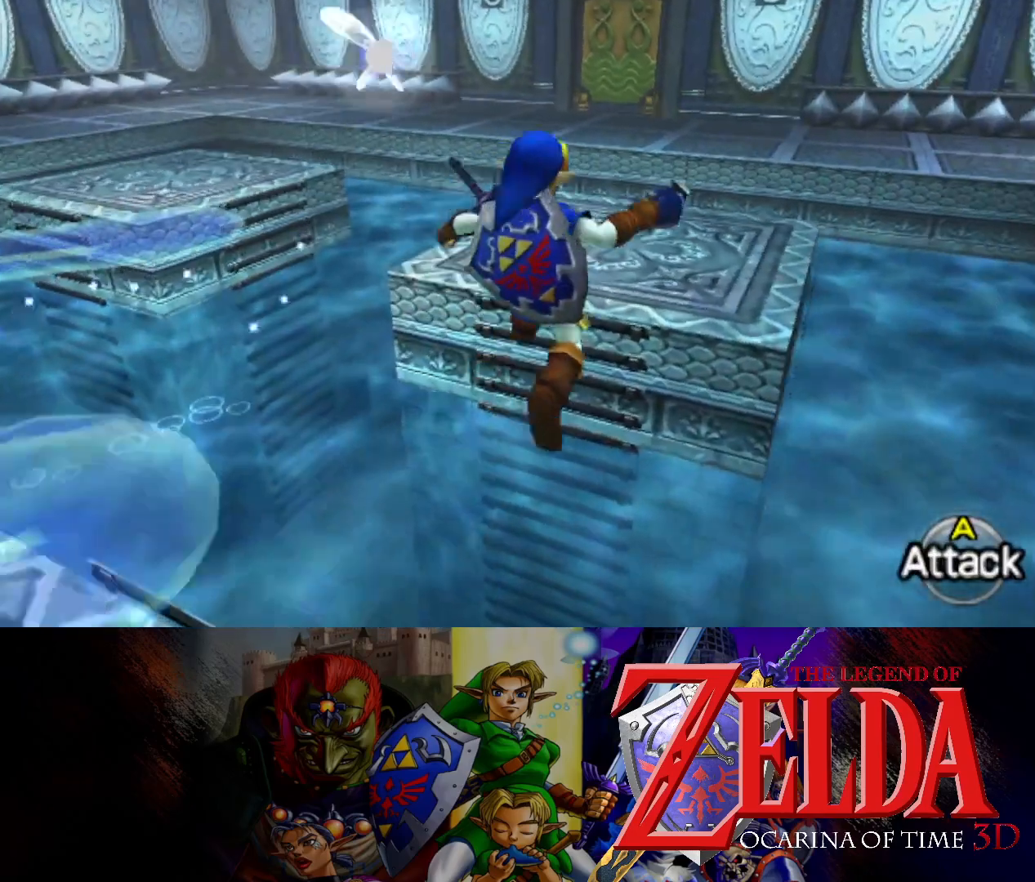
{"buttons": [], "left_stick": "up", "right_stick": "center", "events": []}
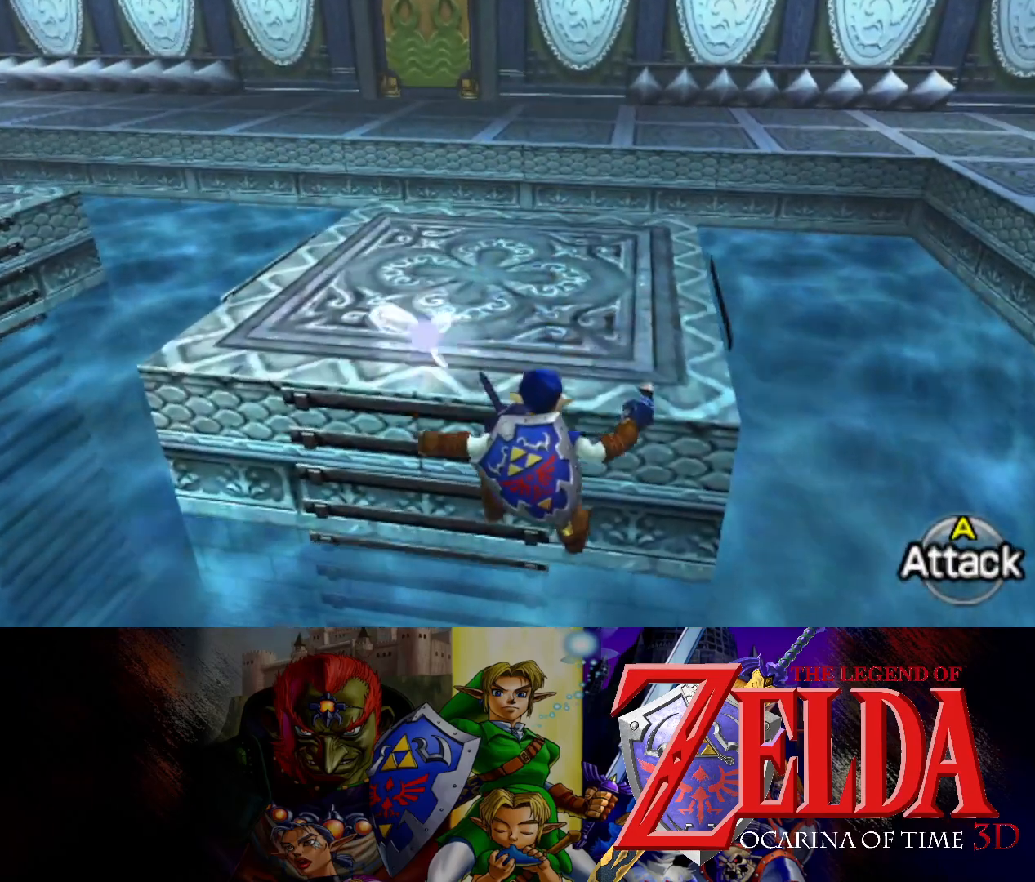
{"buttons": [], "left_stick": "up", "right_stick": "center", "events": []}
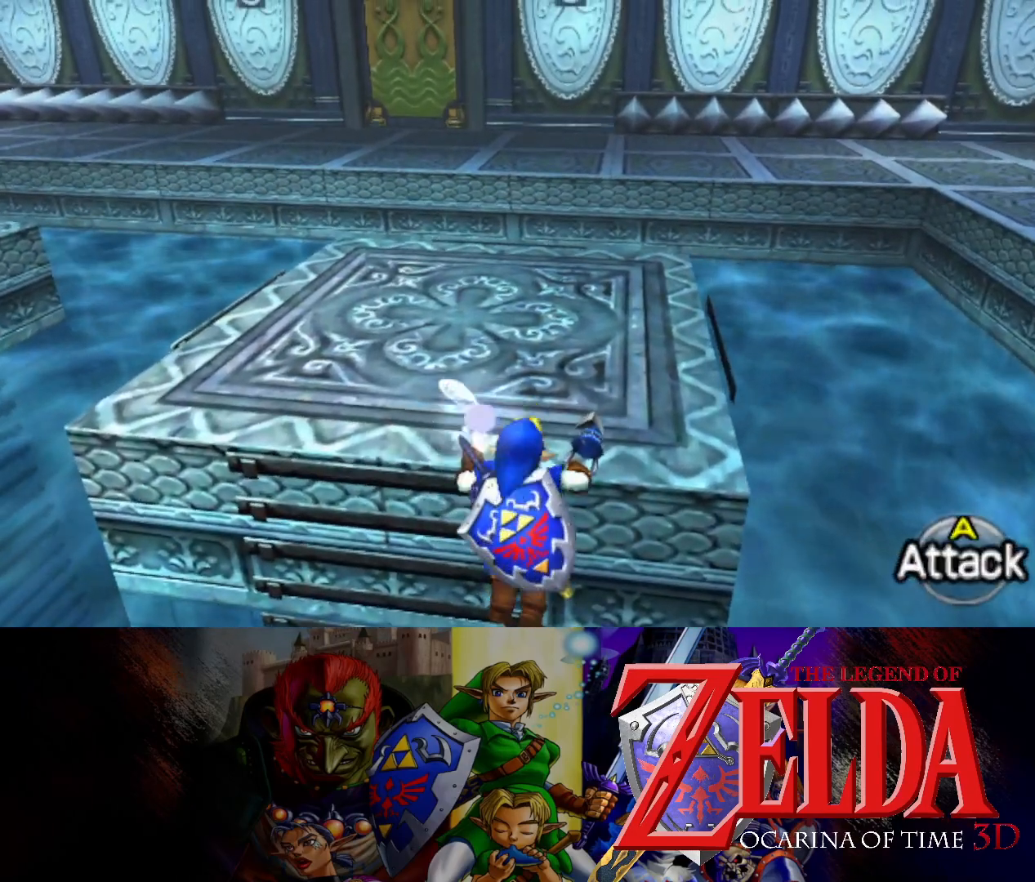
{"buttons": [], "left_stick": "up", "right_stick": "center", "events": []}
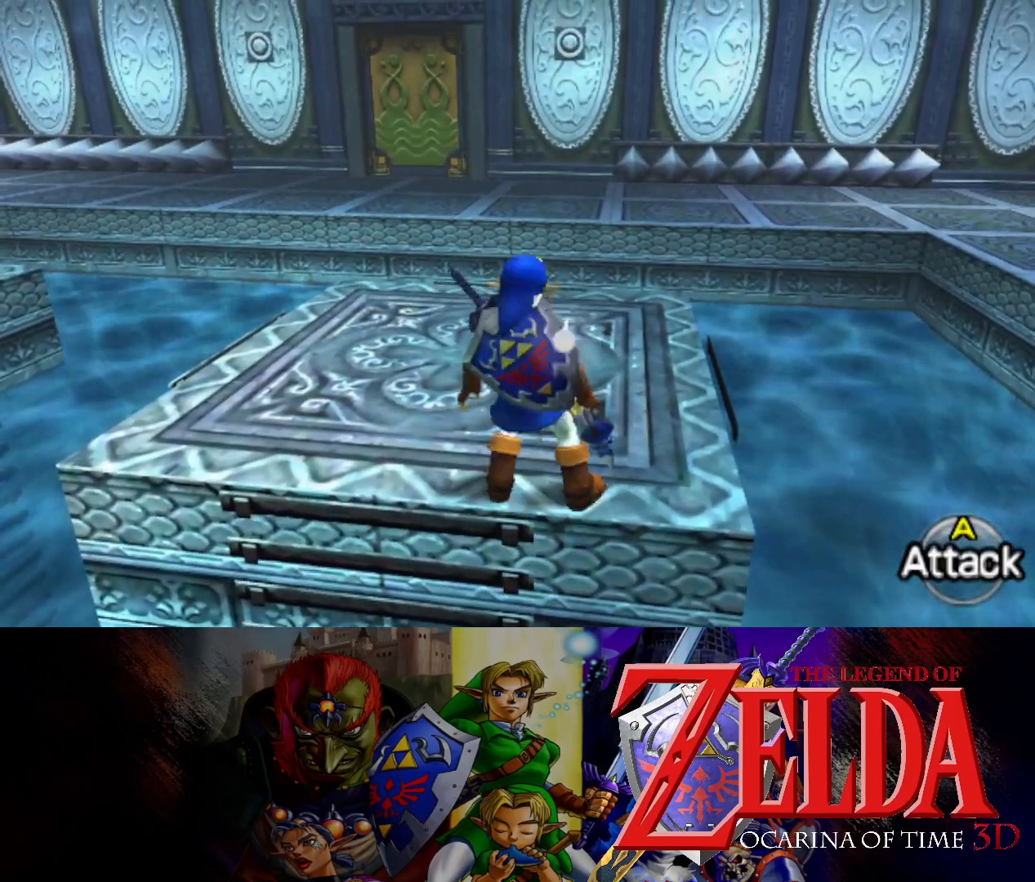
{"buttons": [], "left_stick": "up", "right_stick": "center", "events": []}
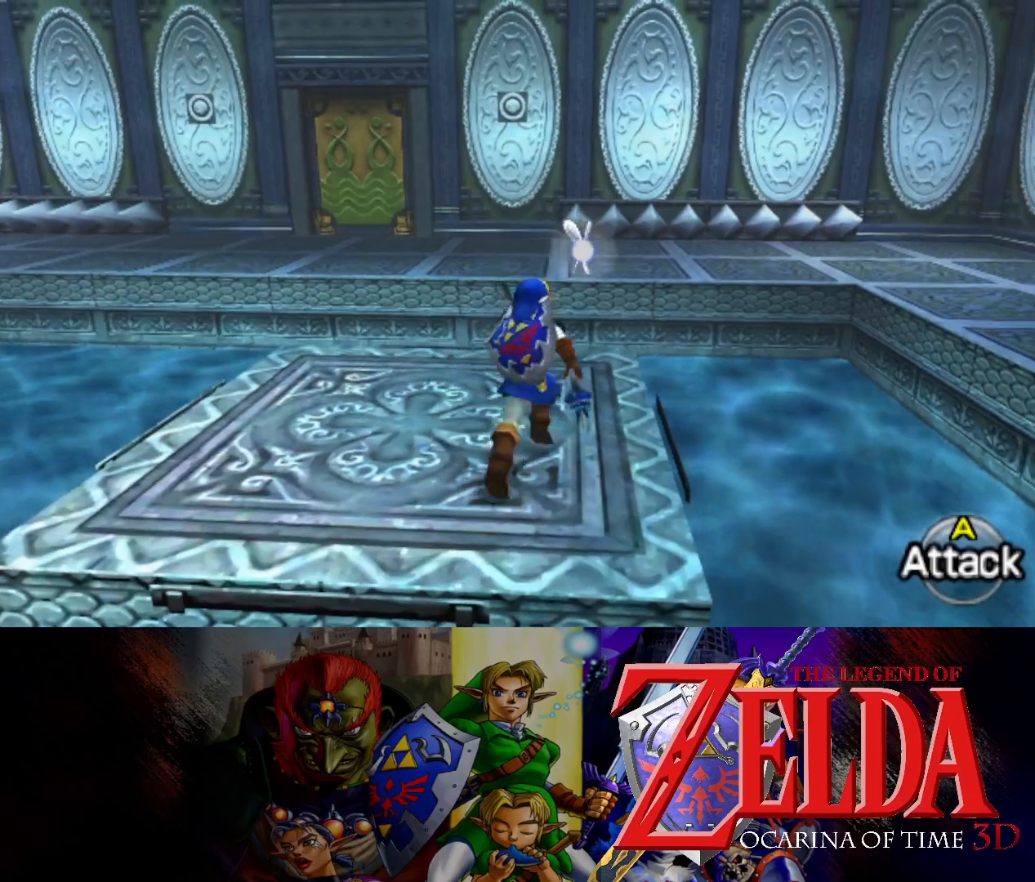
{"buttons": [], "left_stick": "center", "right_stick": "center", "events": [[33, "left_stick", "left"], [83, "left_stick", "down-left"], [483, "left_stick", "center"]]}